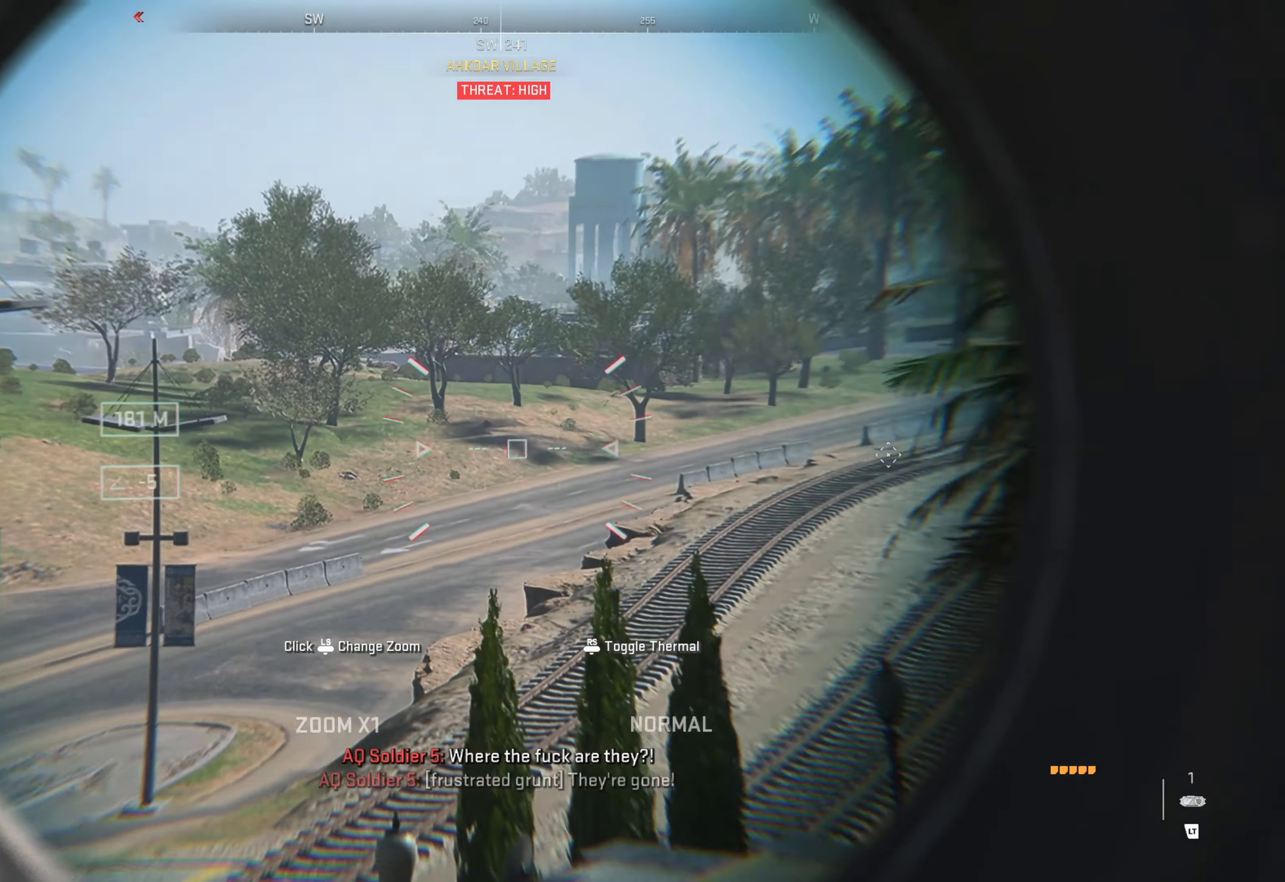
Gameplay with a controller (Xbox layout); each line is a JSON object with the inputs held at the frame after it. "events" lists button and stick changes between this image and that frame as [ms after this image, input, new state], when the widget could be followed in between.
{"buttons": ["L2"], "left_stick": "center", "right_stick": "center", "events": [[250, "right_stick", "center"]]}
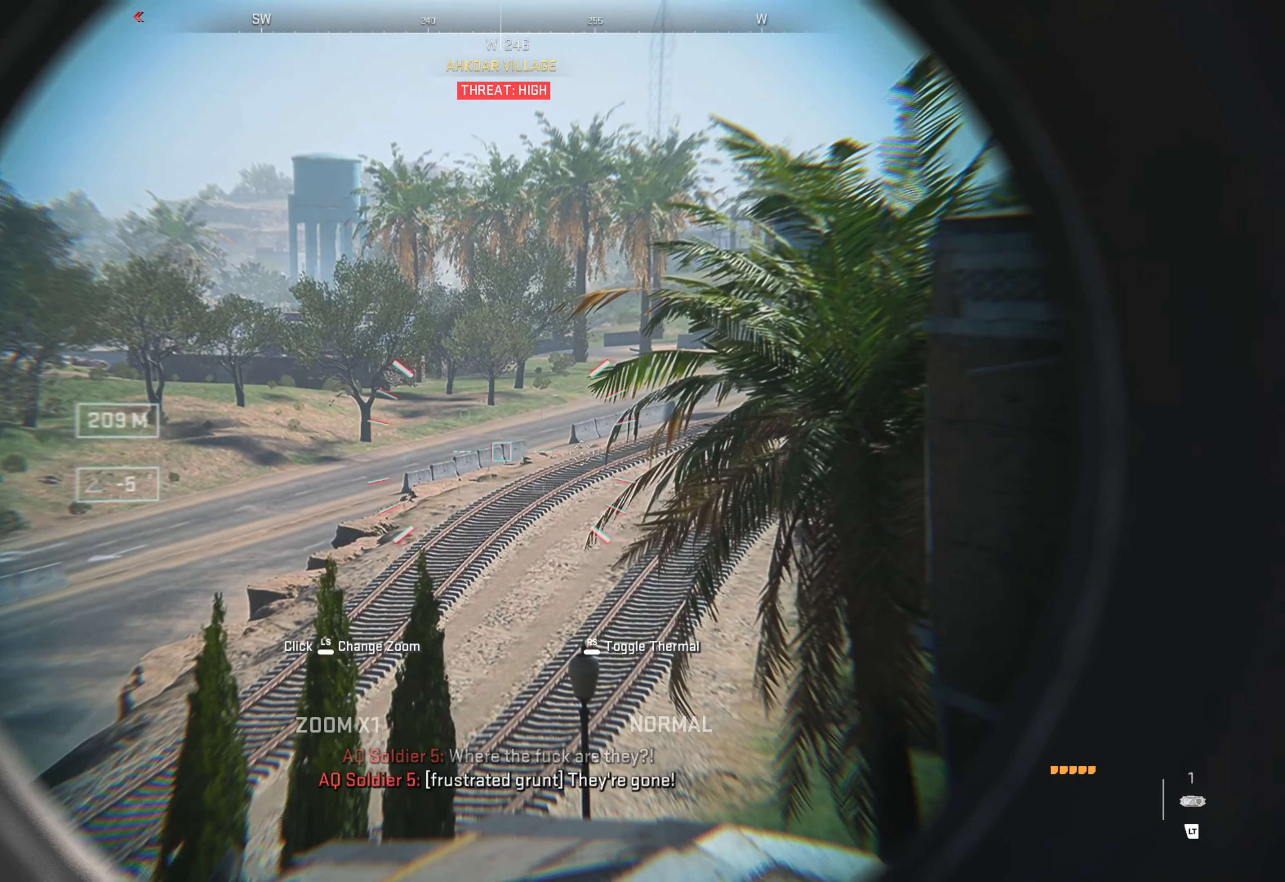
{"buttons": ["L2"], "left_stick": "center", "right_stick": "center", "events": [[66, "right_stick", "right"], [316, "right_stick", "center"]]}
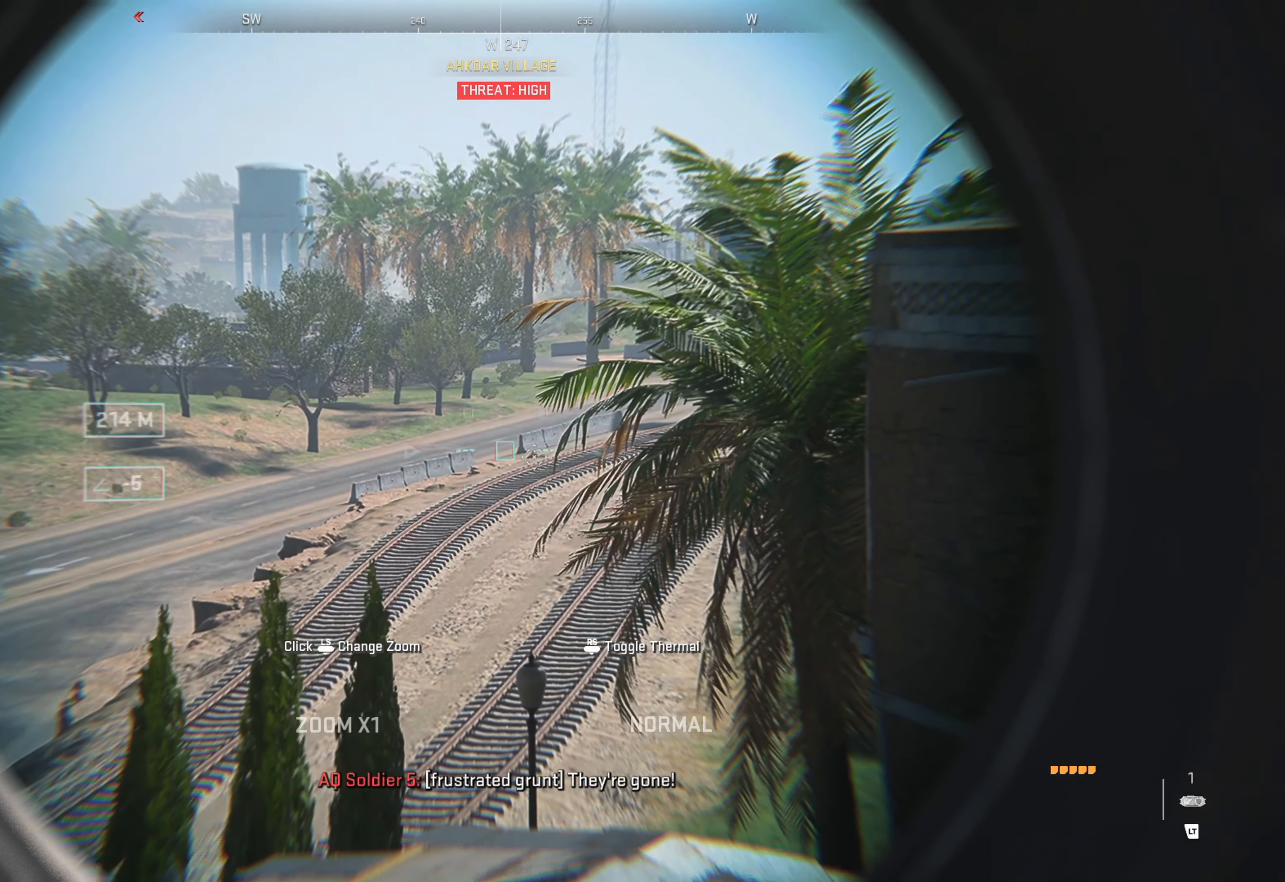
{"buttons": ["L2"], "left_stick": "center", "right_stick": "center", "events": []}
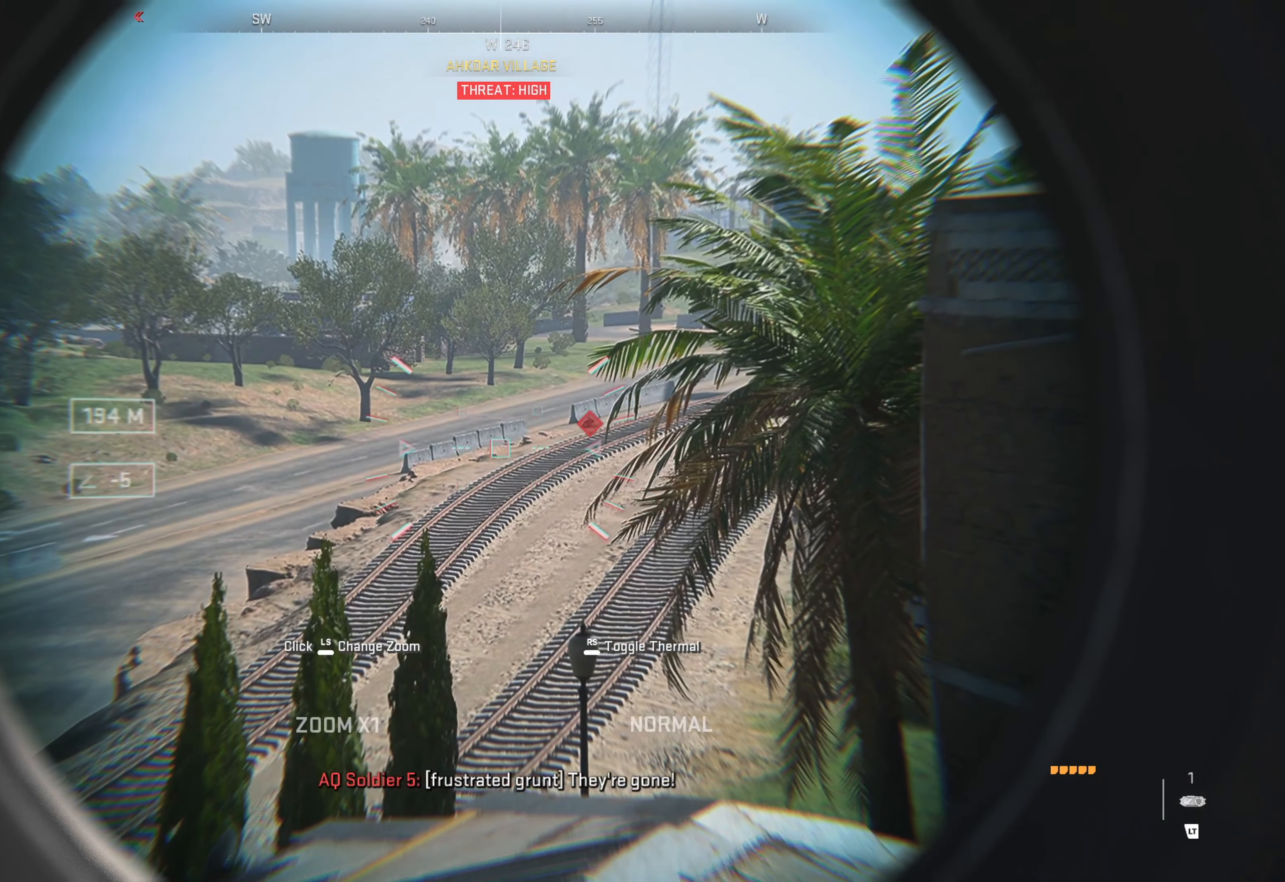
{"buttons": ["L2"], "left_stick": "center", "right_stick": "center", "events": [[116, "right_stick", "right"], [333, "right_stick", "center"]]}
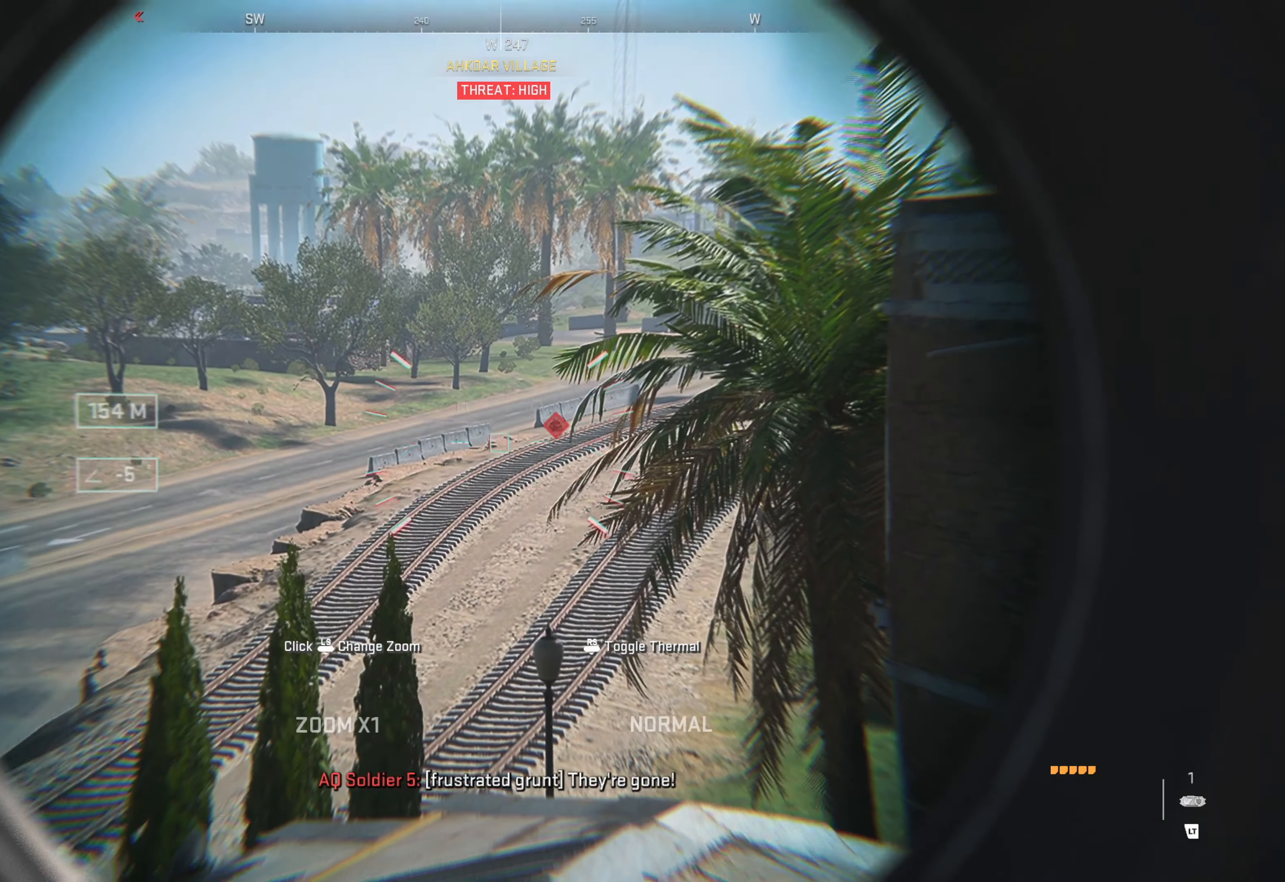
{"buttons": ["L1"], "left_stick": "center", "right_stick": "center", "events": [[16, "L2", "up"], [200, "L1", "down"]]}
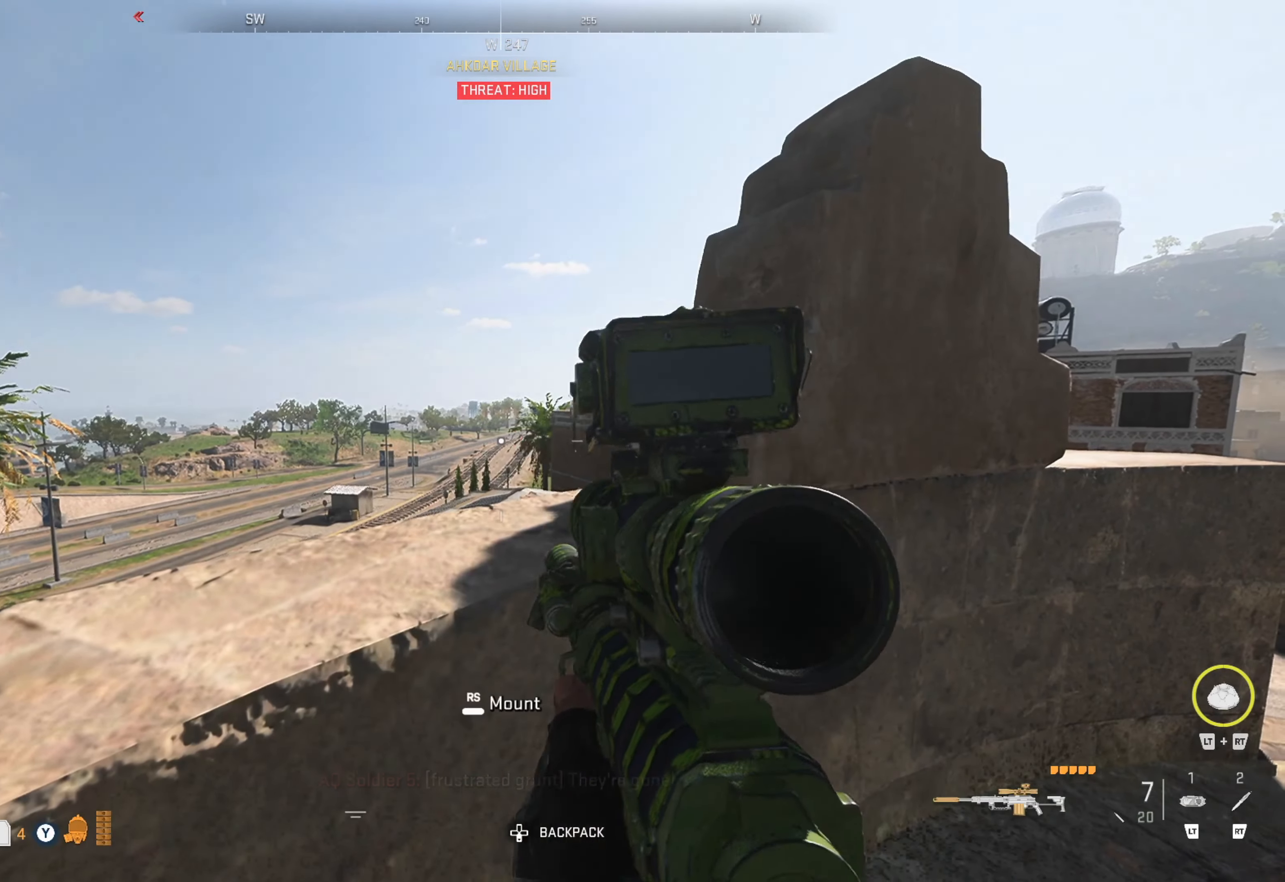
{"buttons": ["L1"], "left_stick": "center", "right_stick": "center", "events": []}
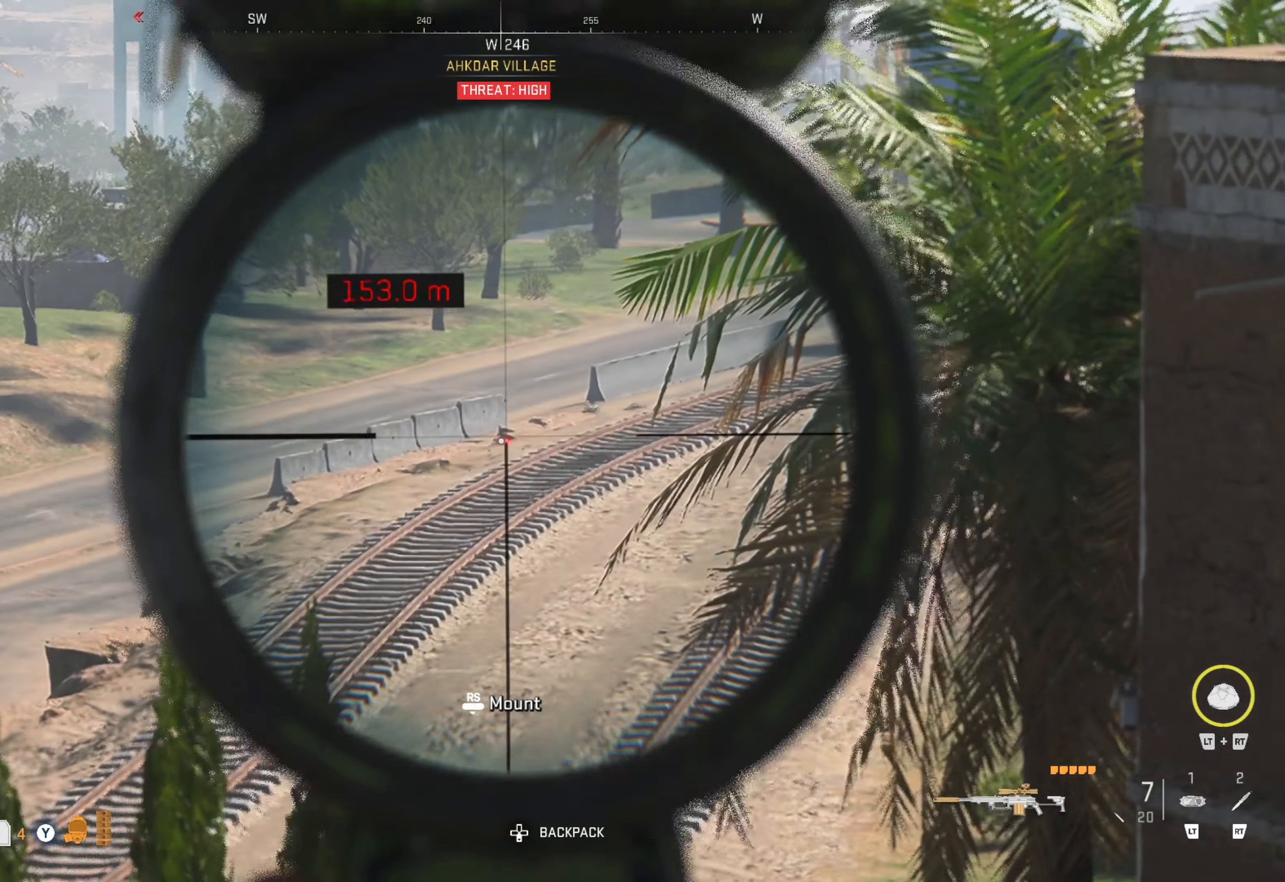
{"buttons": ["L1", "L3"], "left_stick": "center", "right_stick": "center", "events": [[16, "right_stick", "right"], [216, "right_stick", "center"], [450, "L3", "down"]]}
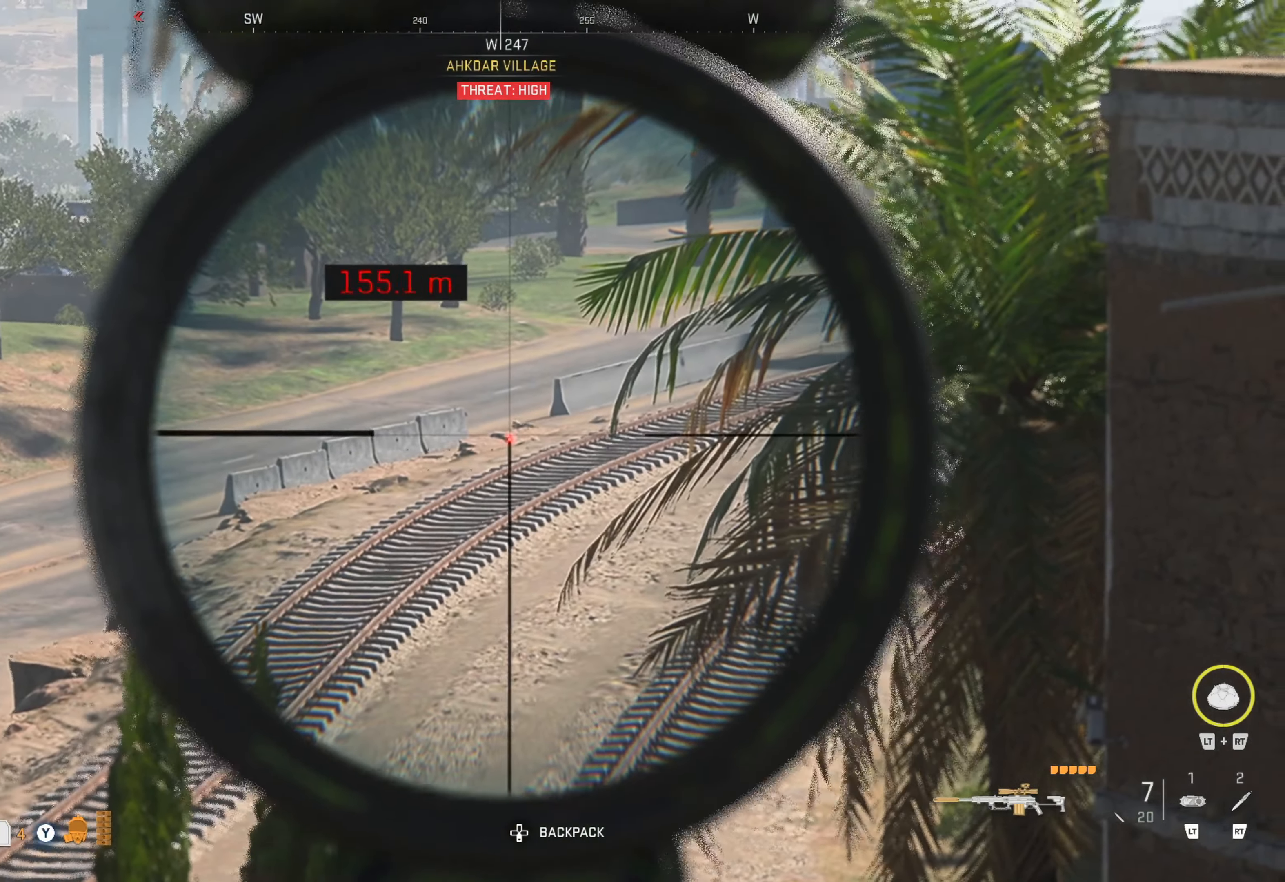
{"buttons": ["L1", "L3"], "left_stick": "center", "right_stick": "center", "events": []}
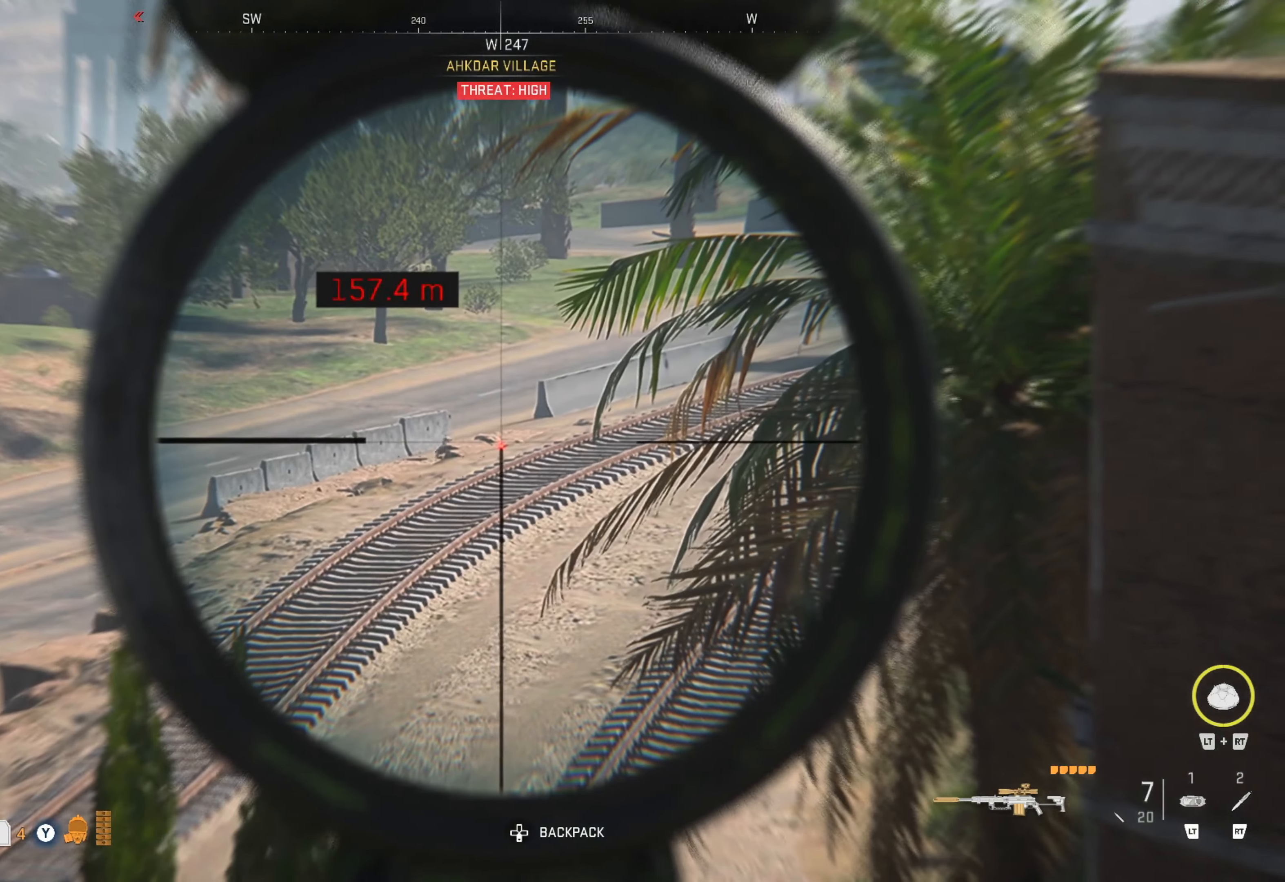
{"buttons": ["L1", "L3"], "left_stick": "center", "right_stick": "left", "events": [[17, "right_stick", "left"]]}
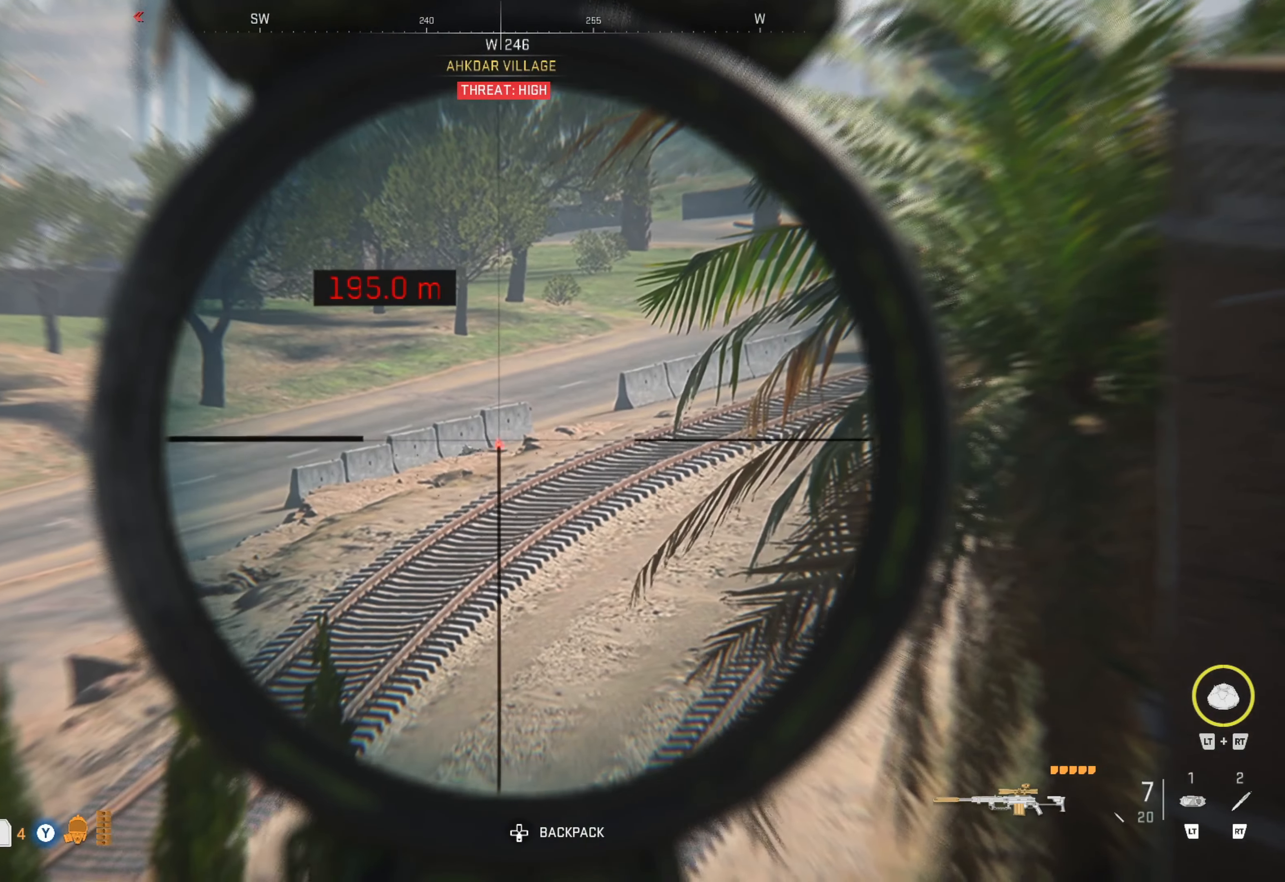
{"buttons": ["L1", "L3"], "left_stick": "center", "right_stick": "down-left", "events": [[367, "right_stick", "down-left"]]}
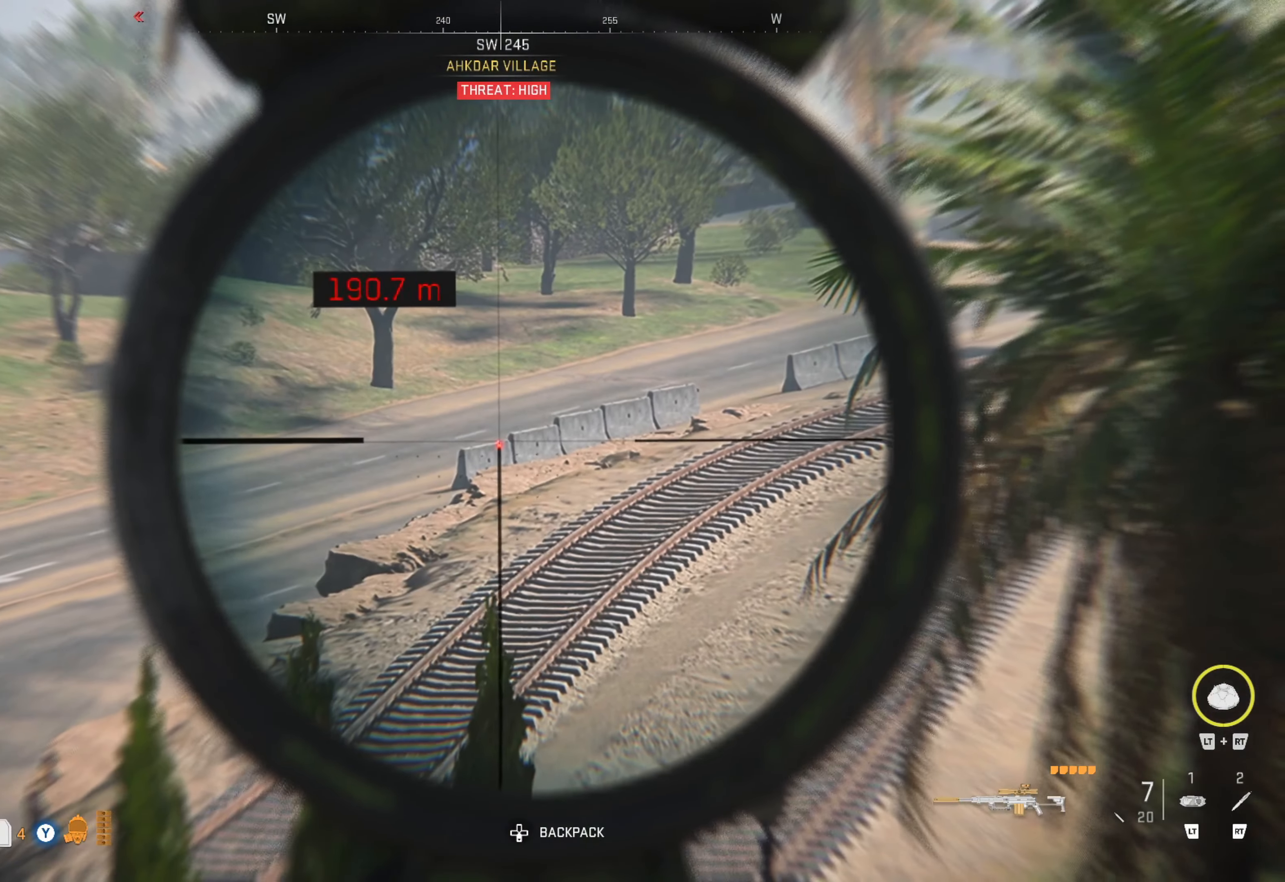
{"buttons": ["L1", "L3"], "left_stick": "center", "right_stick": "center", "events": [[17, "right_stick", "center"]]}
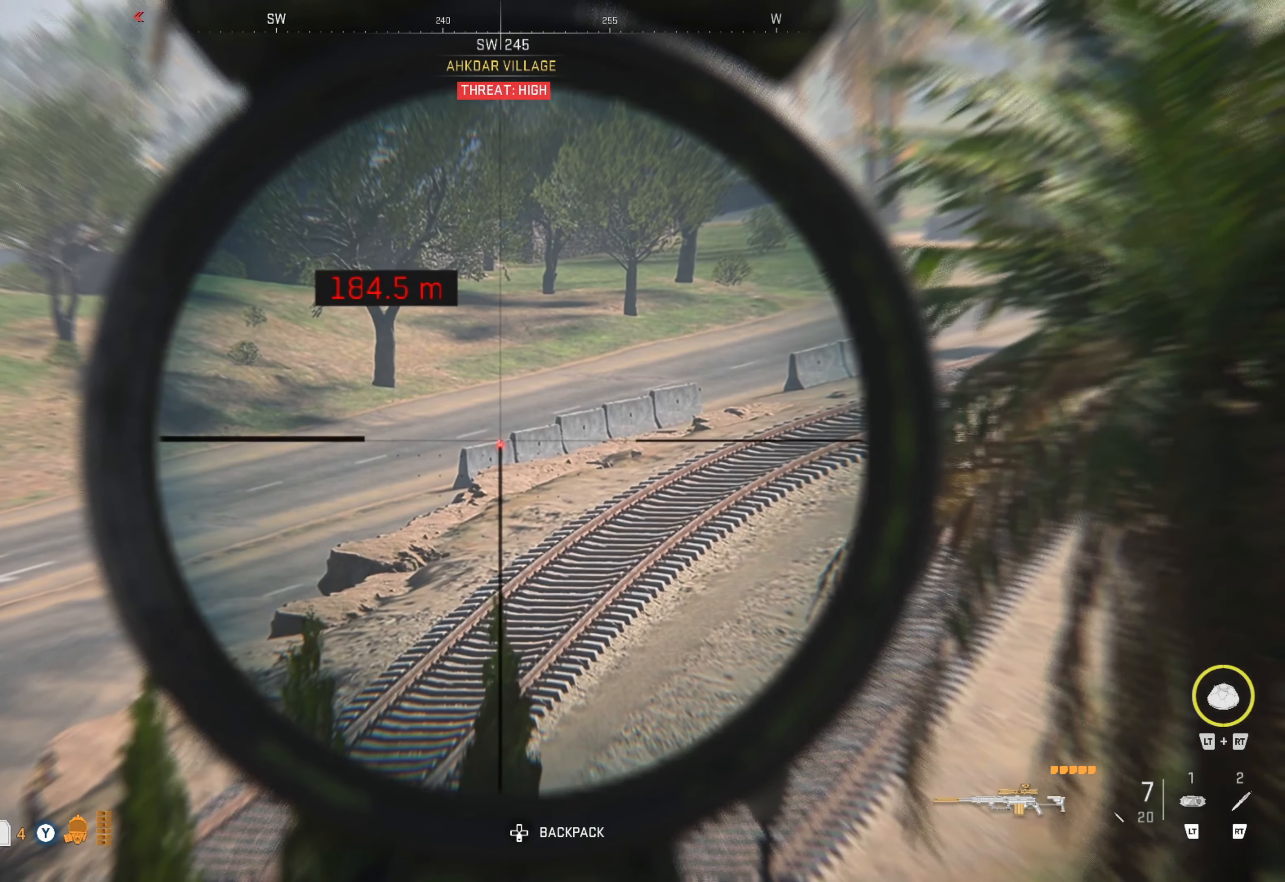
{"buttons": ["L1", "L3"], "left_stick": "center", "right_stick": "center", "events": []}
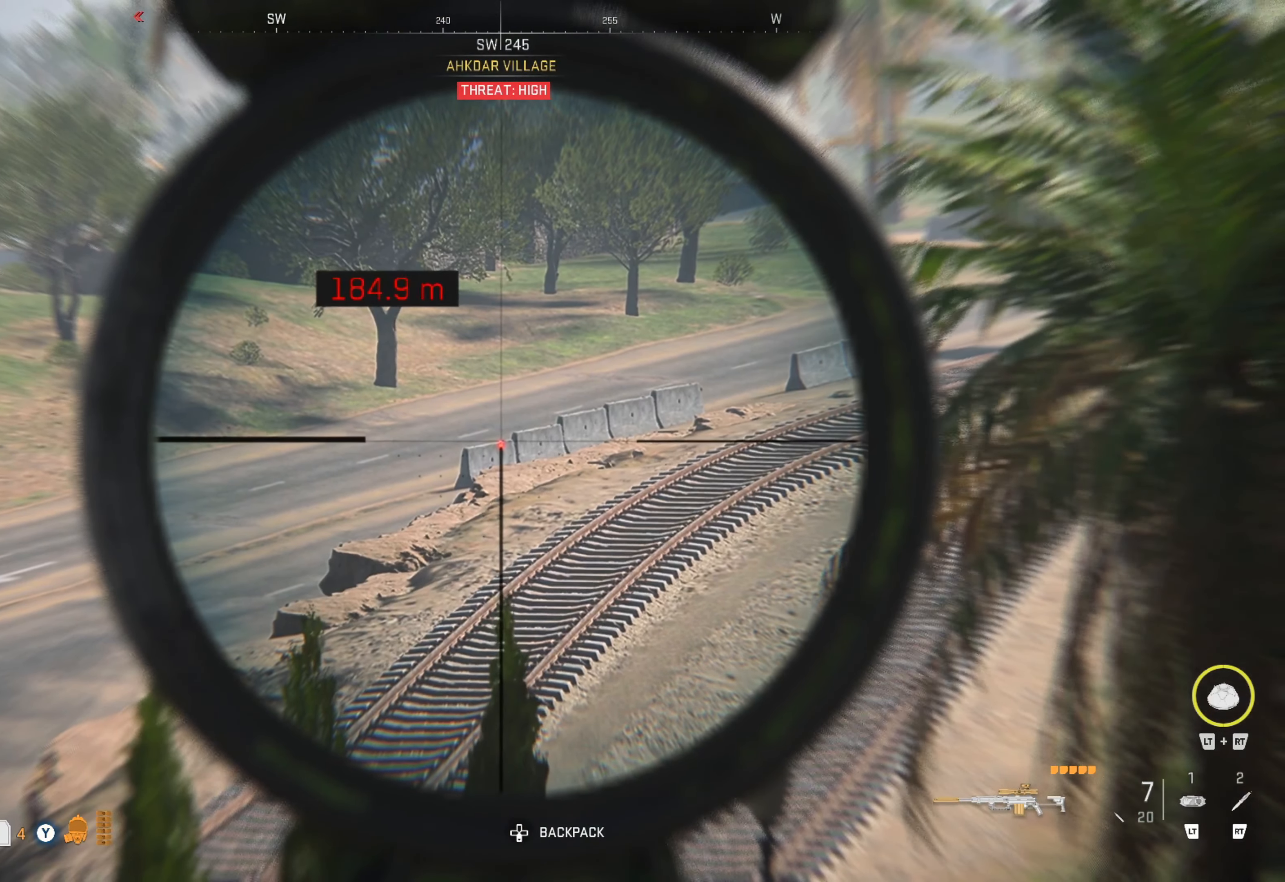
{"buttons": ["L1"], "left_stick": "center", "right_stick": "center", "events": [[417, "L3", "up"]]}
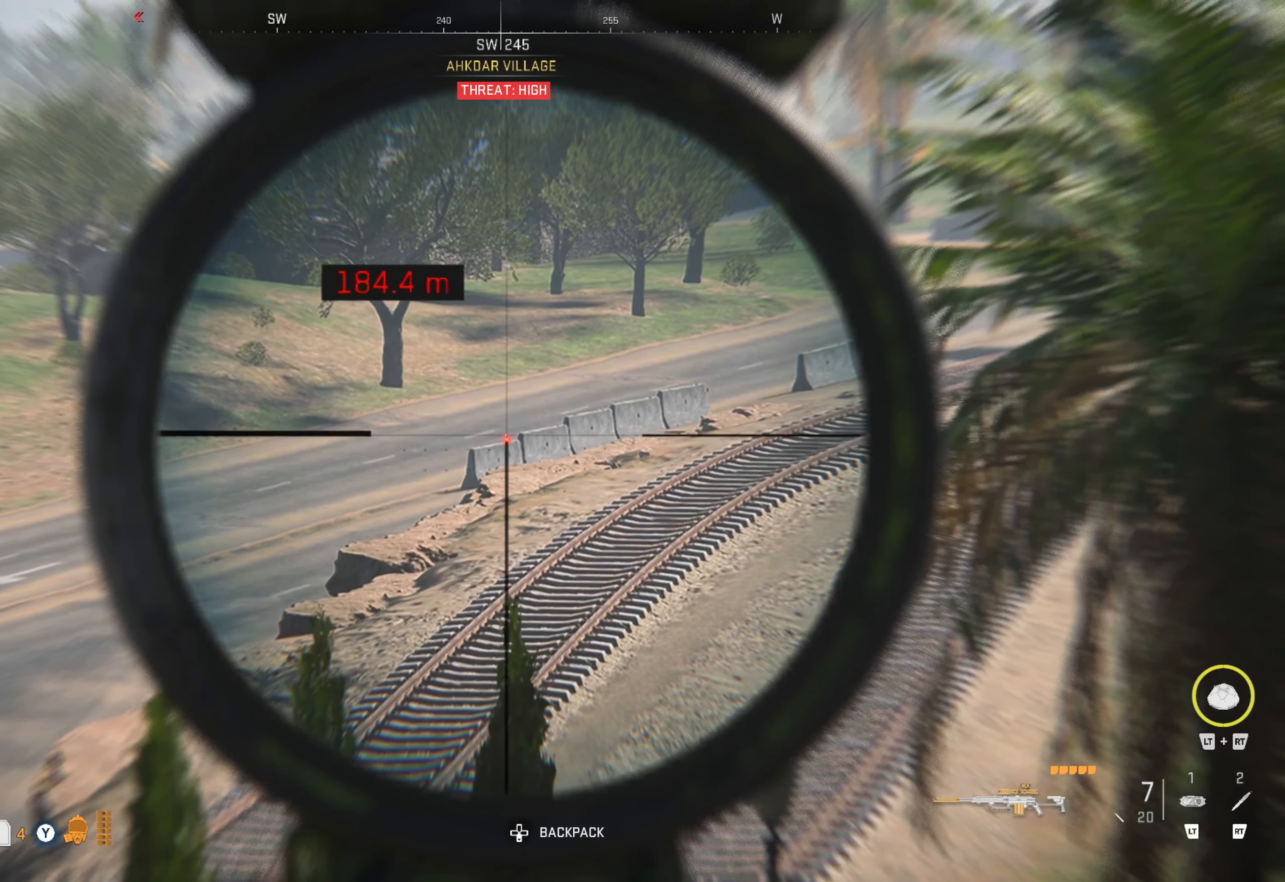
{"buttons": [], "left_stick": "center", "right_stick": "center", "events": [[200, "L1", "up"], [200, "left_stick", "right"], [467, "left_stick", "center"]]}
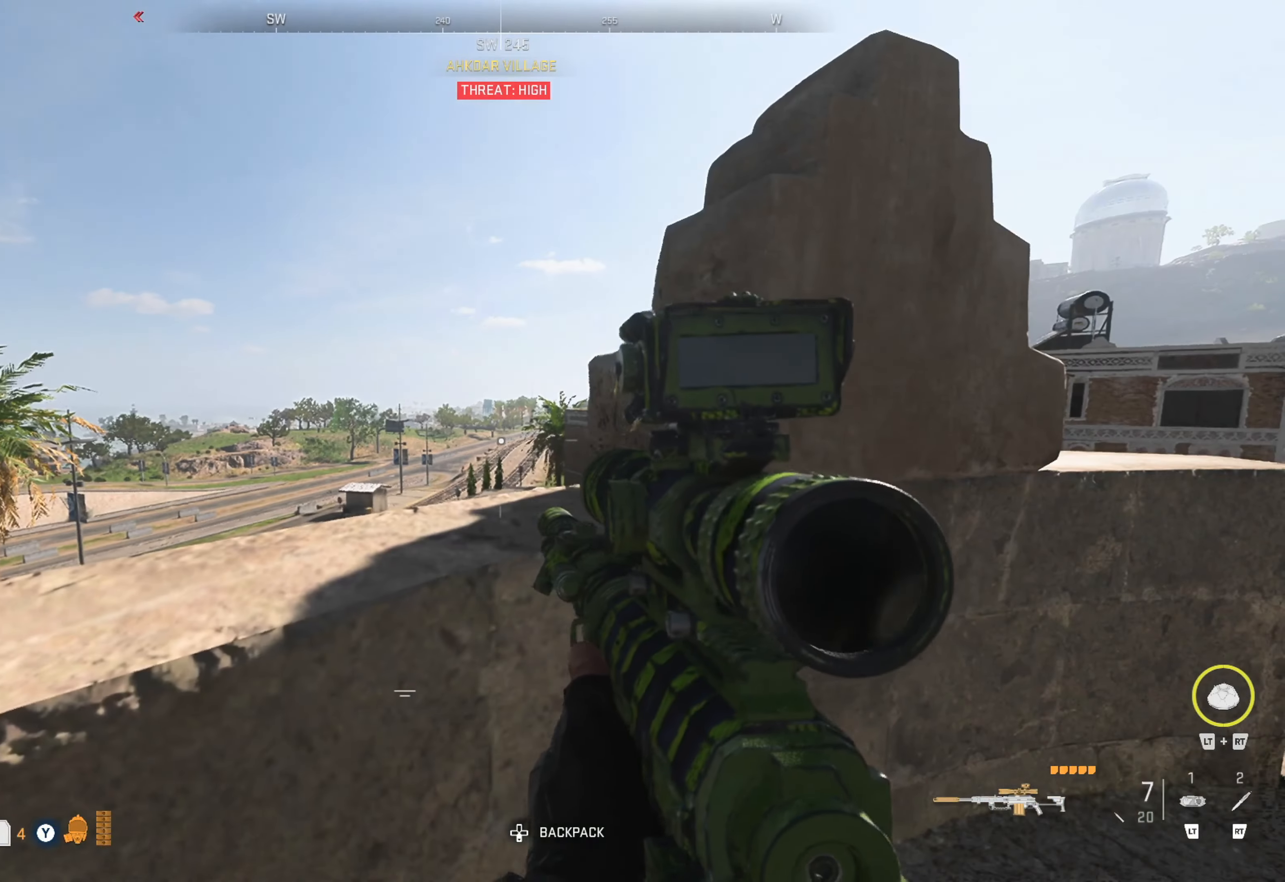
{"buttons": [], "left_stick": "center", "right_stick": "center", "events": [[183, "left_stick", "up-right"], [283, "left_stick", "right"], [433, "left_stick", "center"]]}
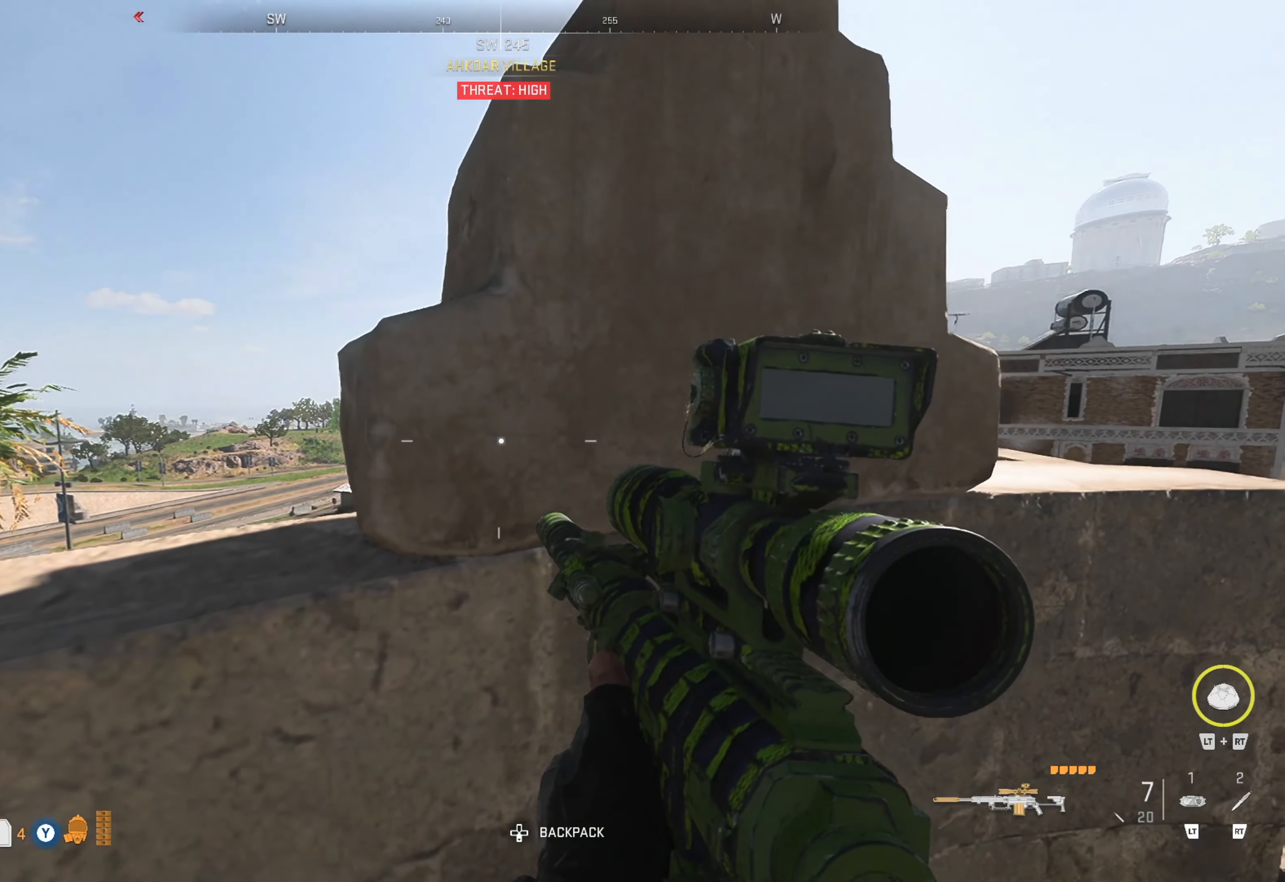
{"buttons": [], "left_stick": "left", "right_stick": "center", "events": [[183, "left_stick", "right"], [400, "left_stick", "center"], [483, "left_stick", "left"]]}
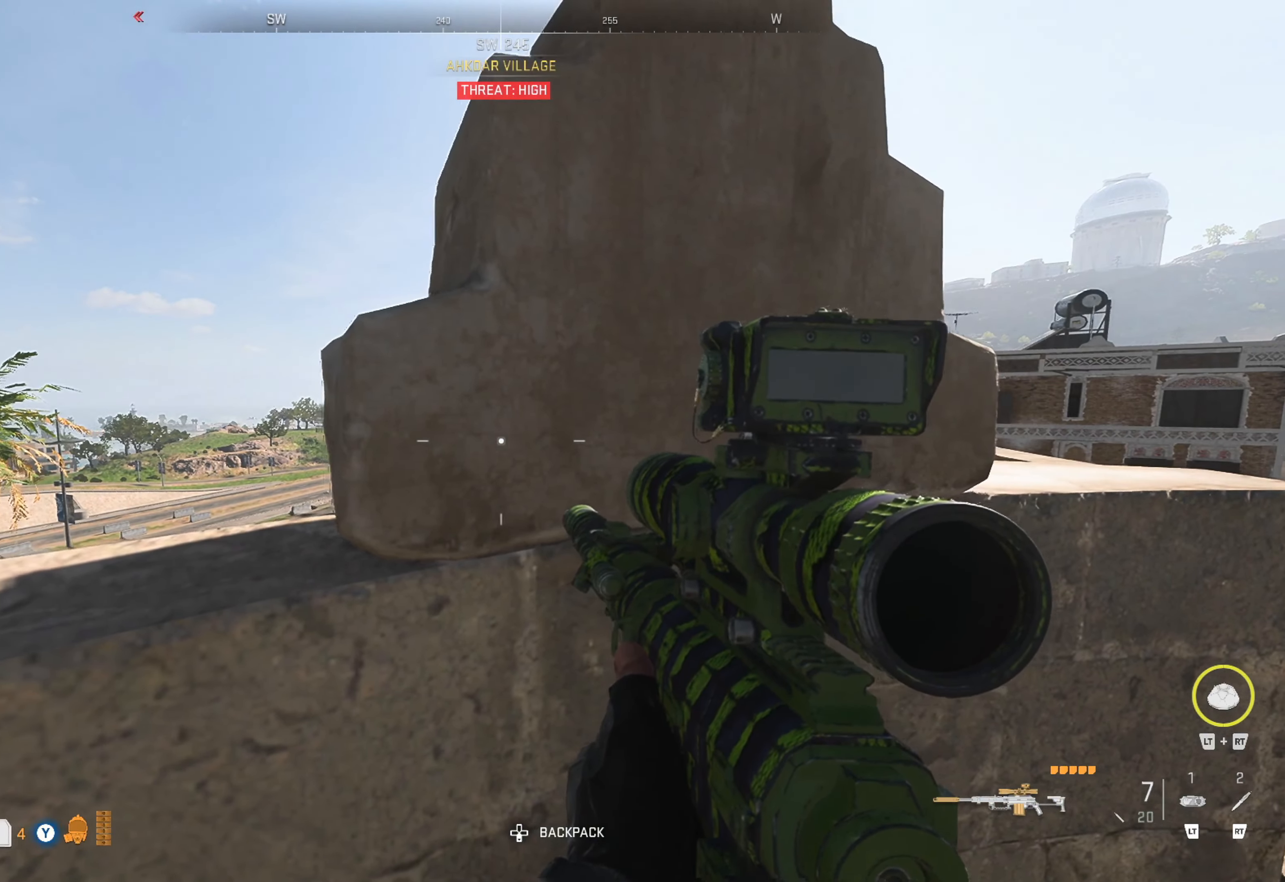
{"buttons": [], "left_stick": "down", "right_stick": "center", "events": [[150, "left_stick", "center"], [350, "left_stick", "down"]]}
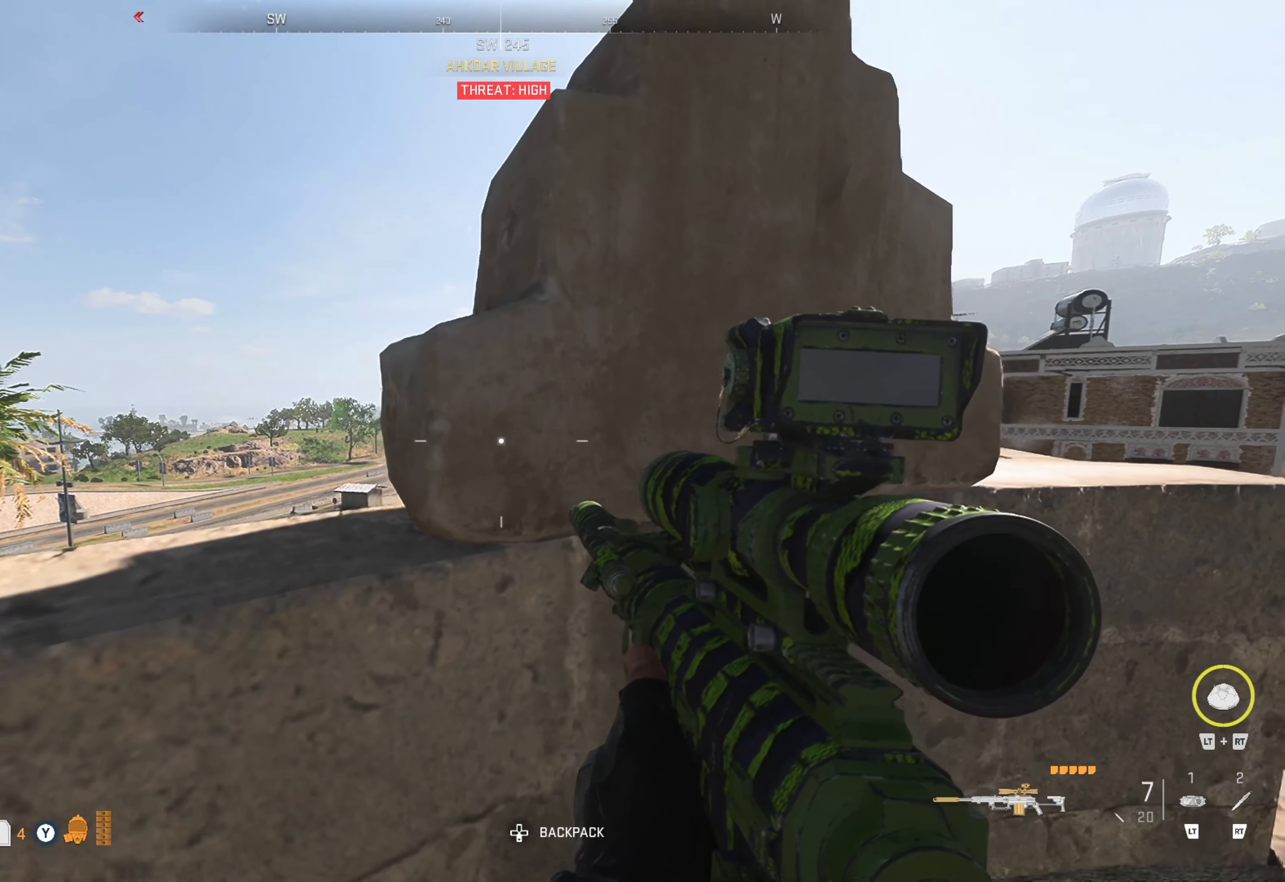
{"buttons": [], "left_stick": "center", "right_stick": "center", "events": [[67, "left_stick", "left"], [234, "left_stick", "center"]]}
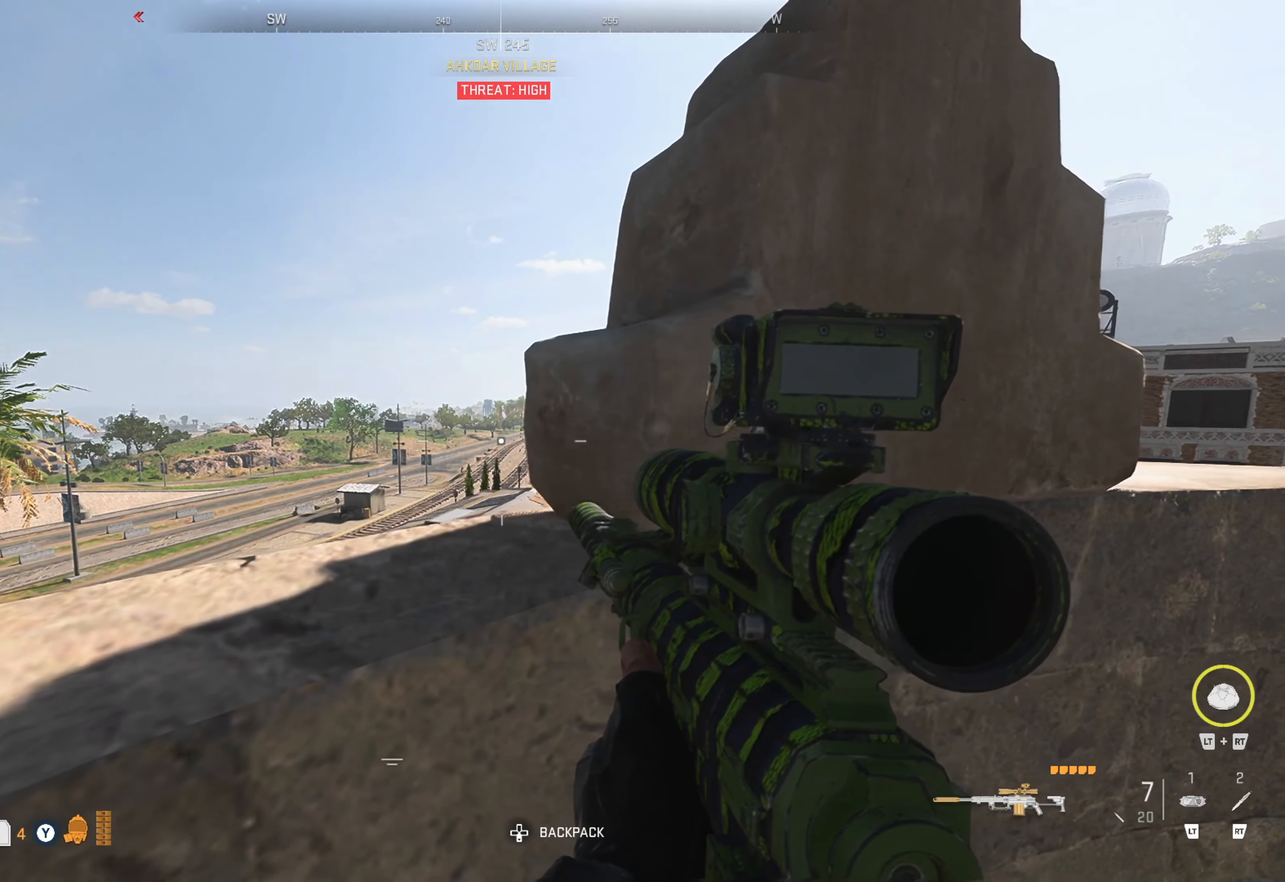
{"buttons": ["L2"], "left_stick": "center", "right_stick": "center", "events": [[267, "L2", "down"]]}
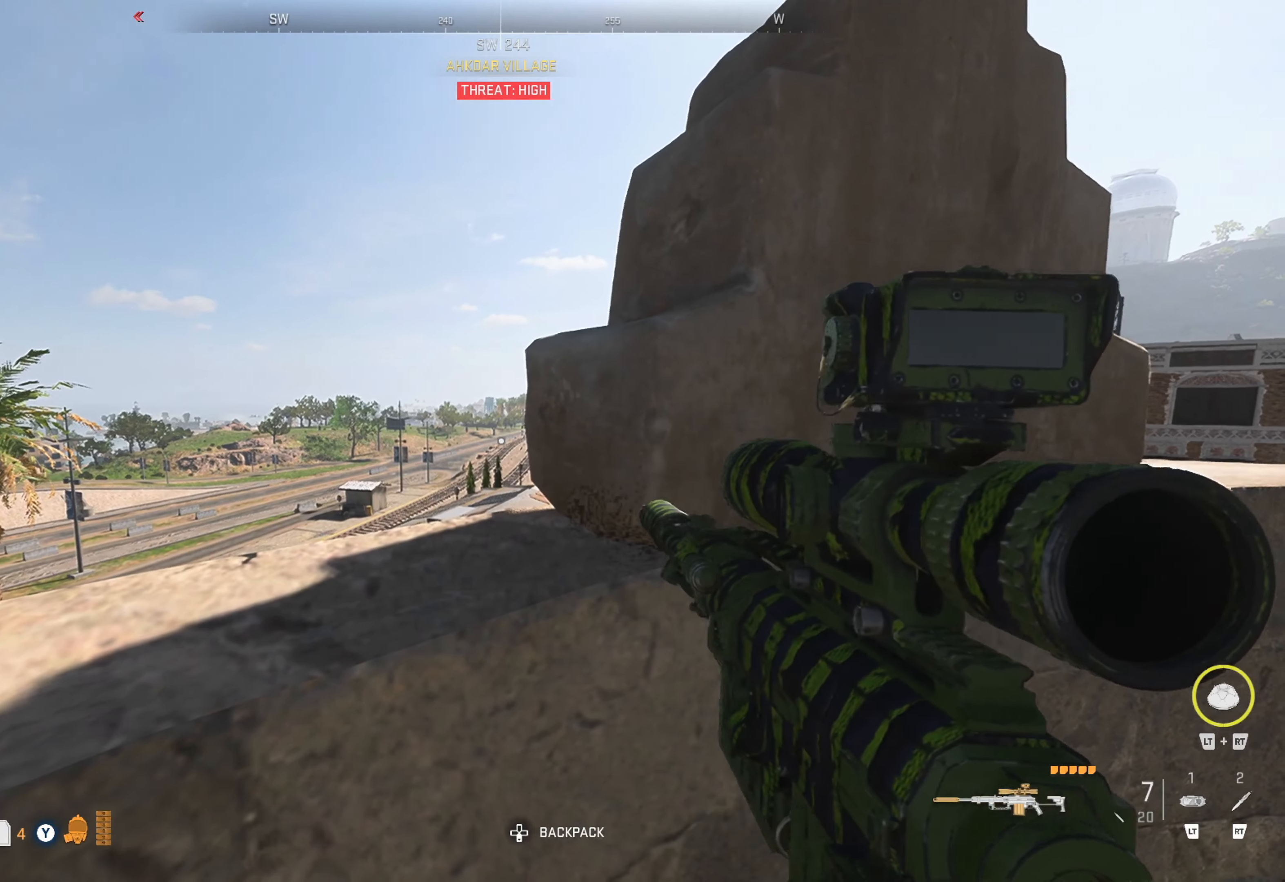
{"buttons": ["L2"], "left_stick": "center", "right_stick": "center", "events": []}
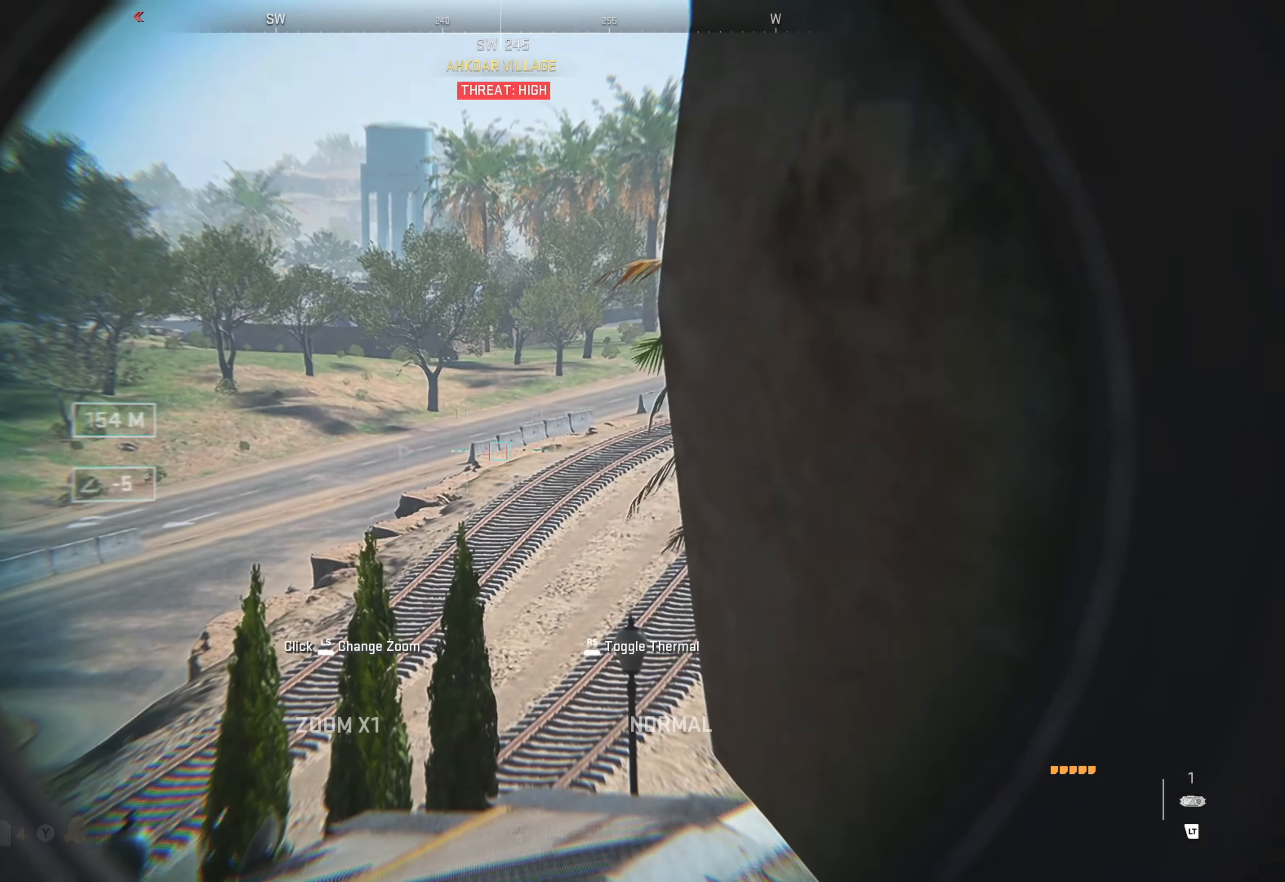
{"buttons": ["L2"], "left_stick": "center", "right_stick": "center", "events": [[234, "right_stick", "down-left"], [334, "right_stick", "center"]]}
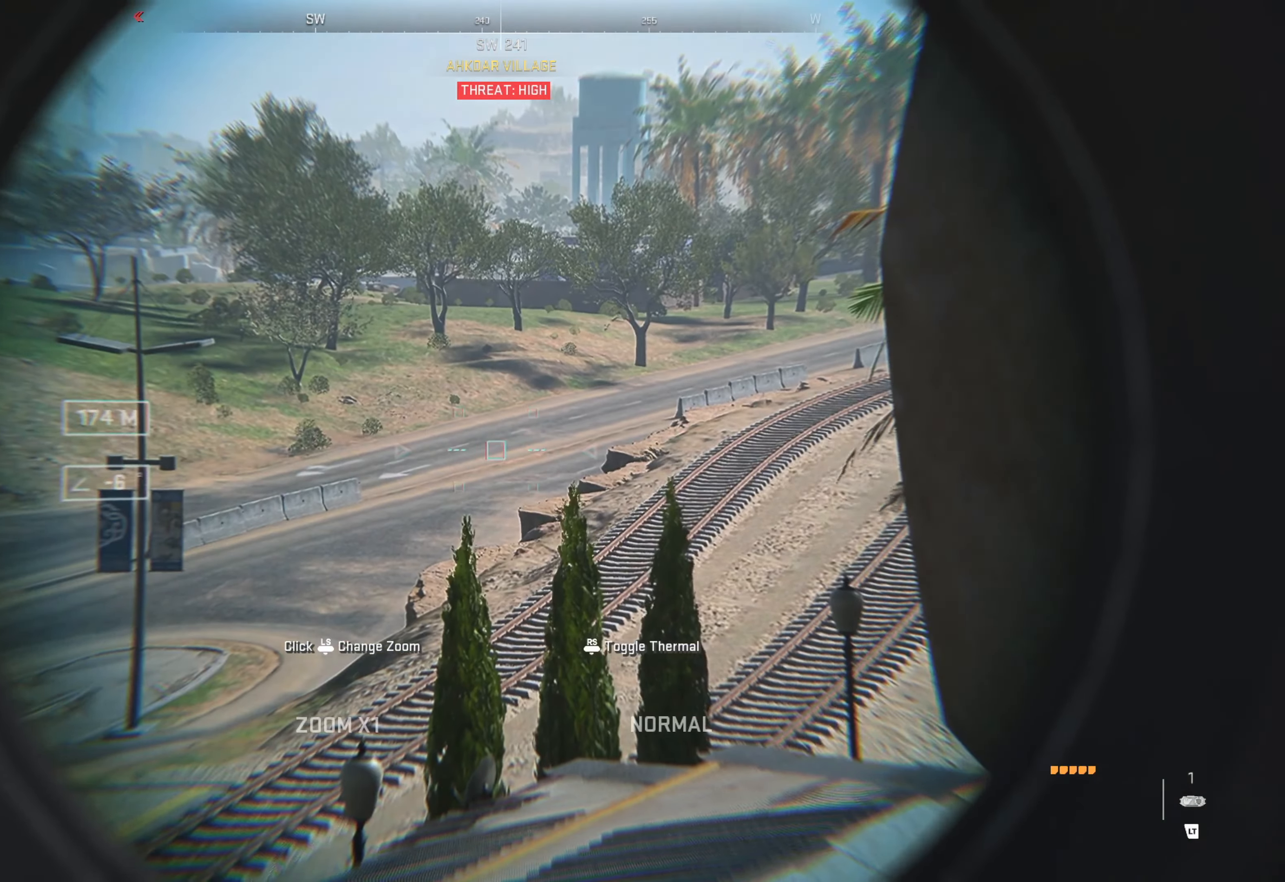
{"buttons": ["L2"], "left_stick": "center", "right_stick": "down-right", "events": [[17, "right_stick", "down-left"], [184, "right_stick", "center"], [467, "right_stick", "down-right"]]}
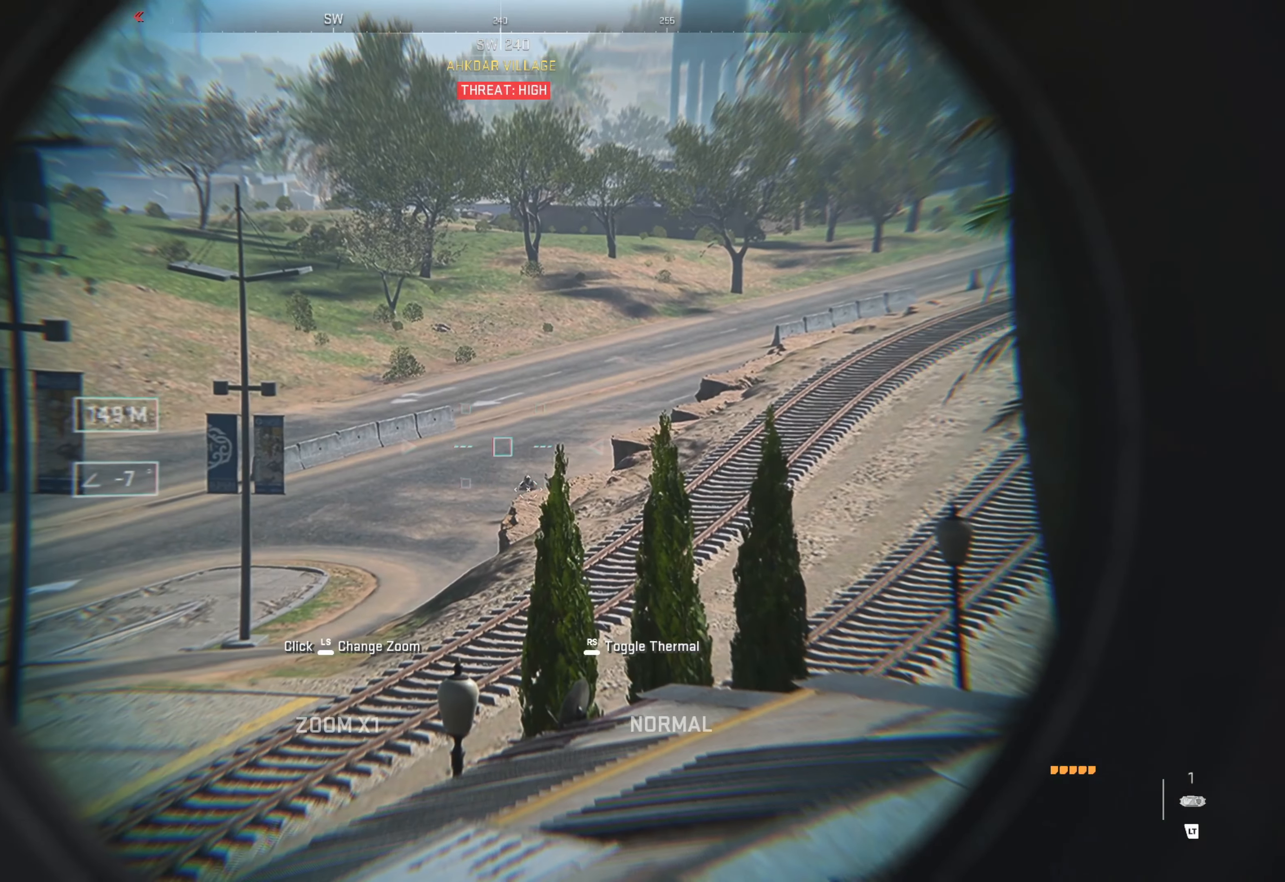
{"buttons": [], "left_stick": "right", "right_stick": "center", "events": [[34, "right_stick", "center"], [167, "right_stick", "down"], [317, "right_stick", "center"], [467, "left_stick", "right"], [484, "L2", "up"]]}
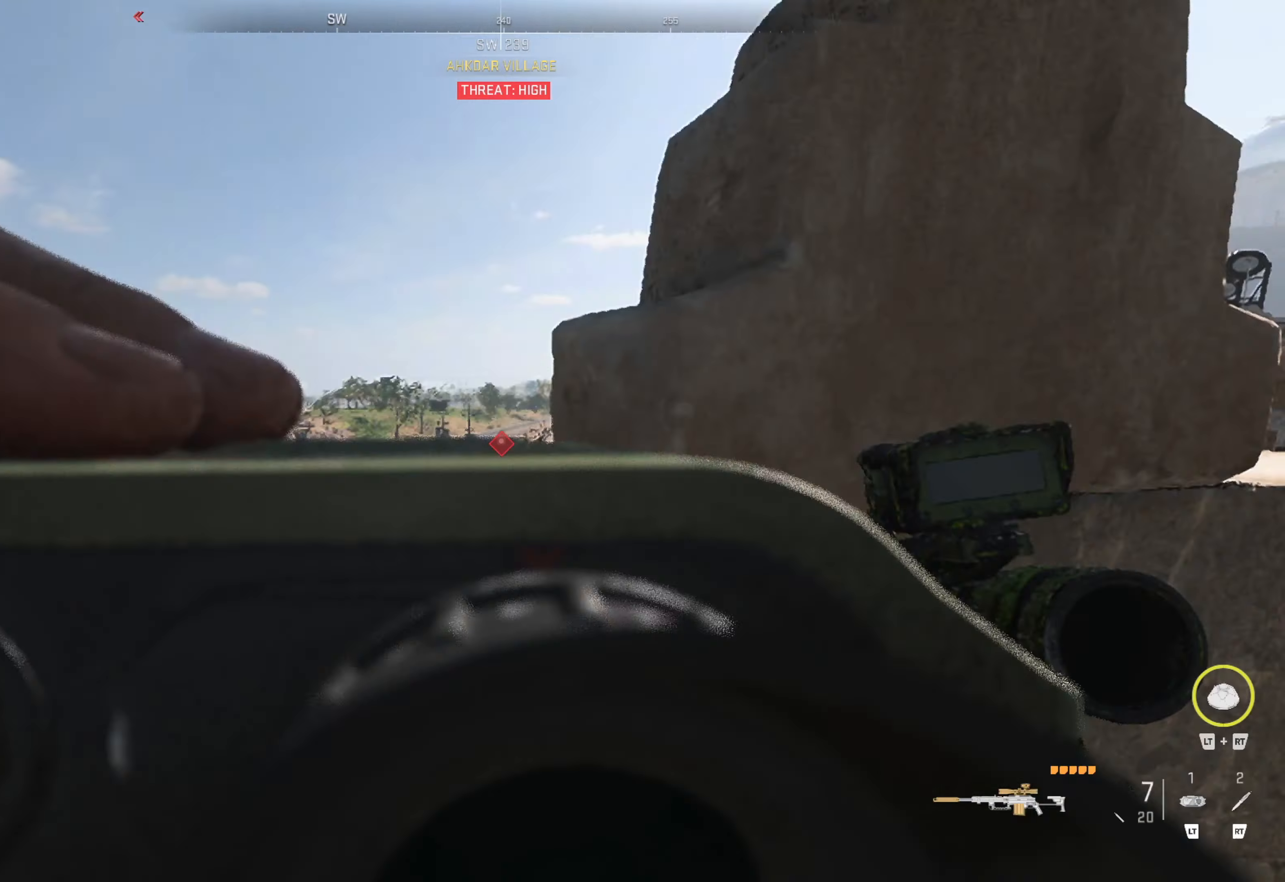
{"buttons": [], "left_stick": "left", "right_stick": "center", "events": [[50, "right_stick", "down-left"], [200, "right_stick", "center"], [334, "left_stick", "center"], [484, "left_stick", "left"]]}
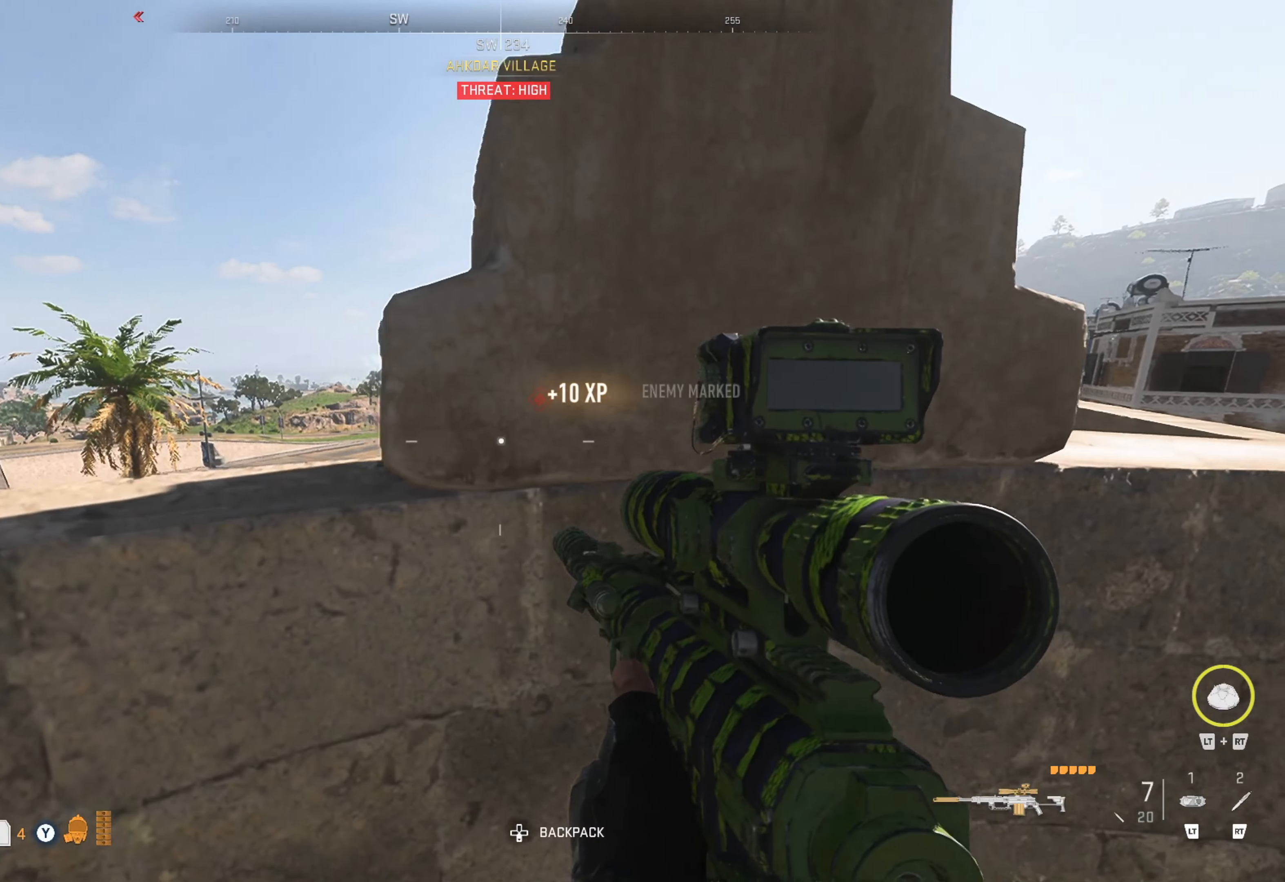
{"buttons": ["L1"], "left_stick": "left", "right_stick": "center", "events": [[84, "left_stick", "center"], [217, "L1", "down"], [484, "left_stick", "left"]]}
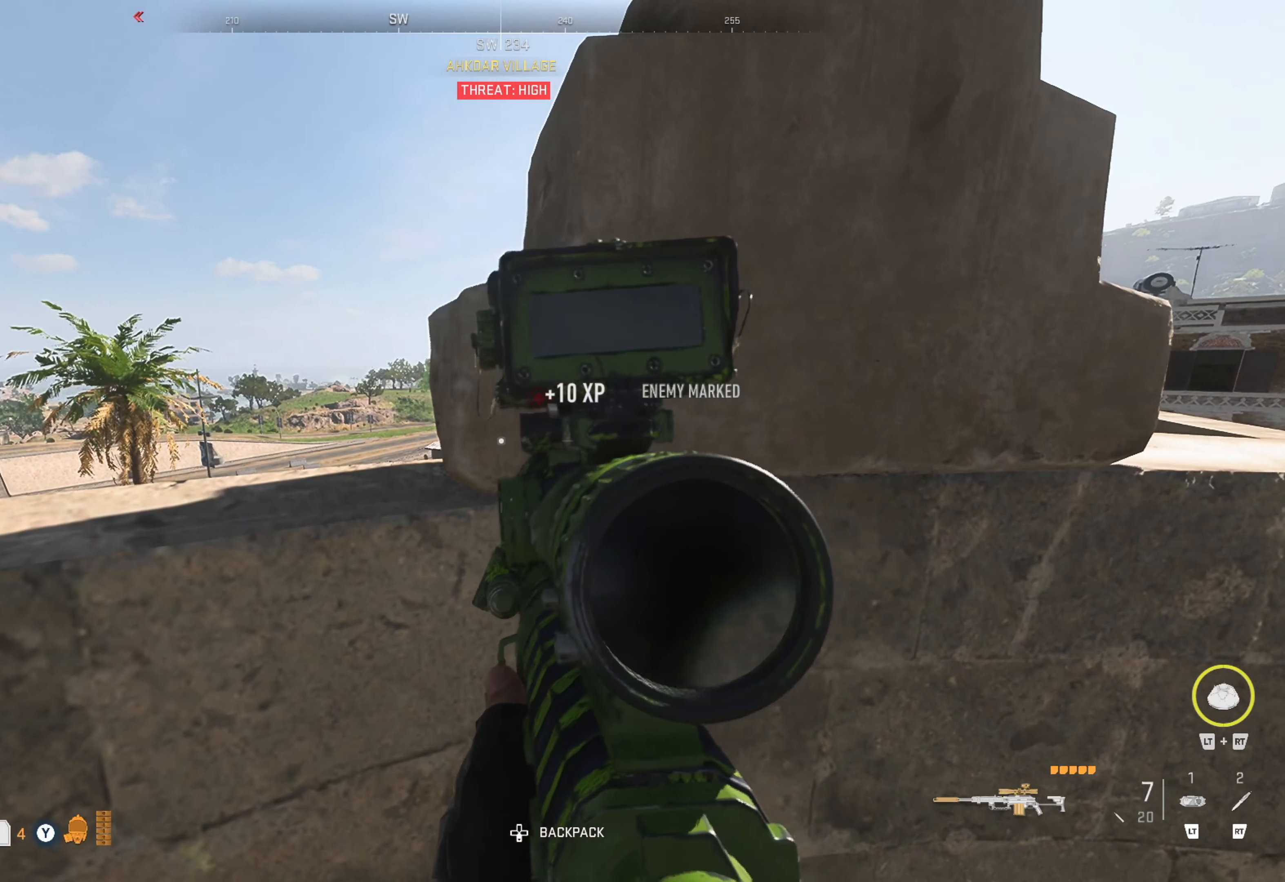
{"buttons": ["L1"], "left_stick": "left", "right_stick": "center", "events": [[250, "left_stick", "center"], [350, "right_stick", "left"], [400, "left_stick", "left"], [484, "right_stick", "center"]]}
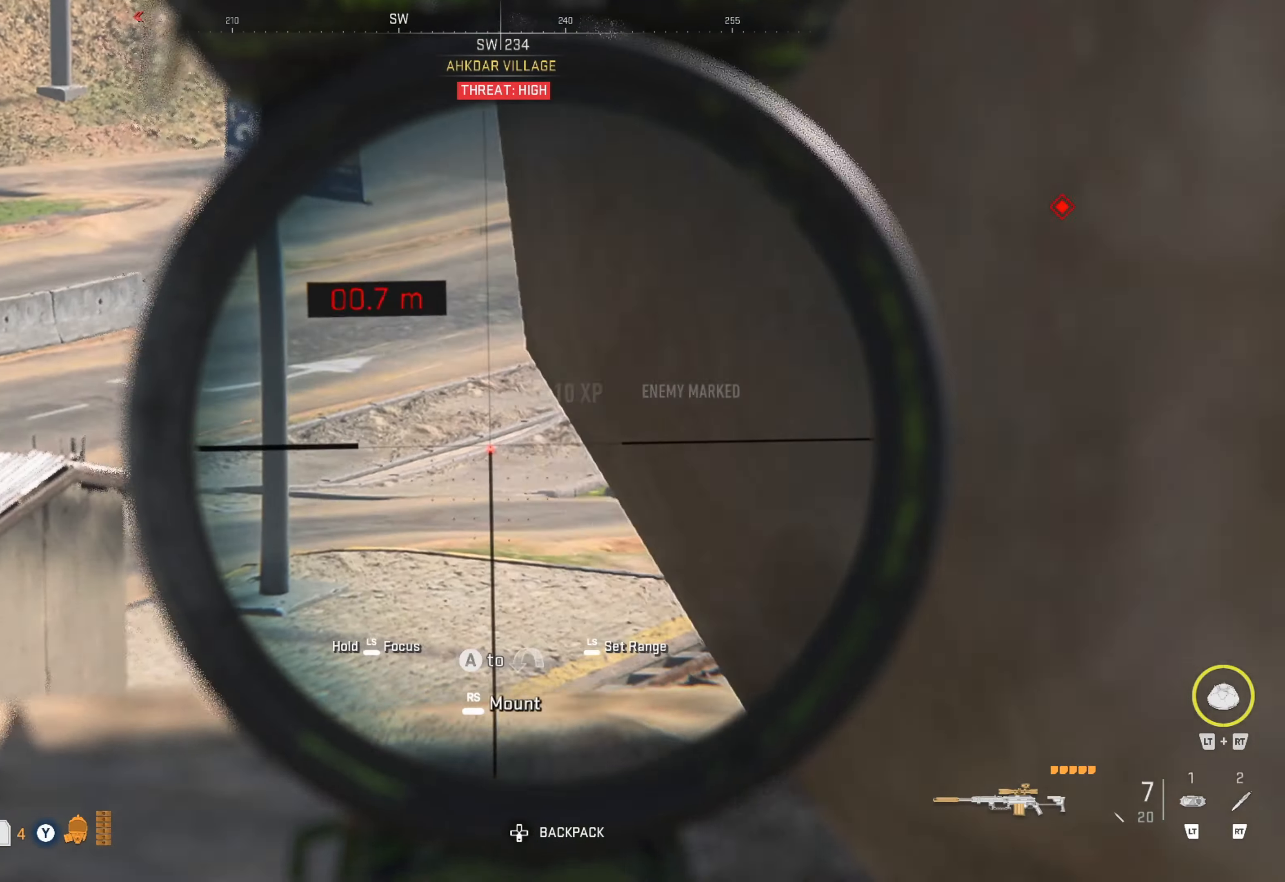
{"buttons": ["L1"], "left_stick": "left", "right_stick": "up-right", "events": [[117, "left_stick", "center"], [350, "left_stick", "left"], [350, "right_stick", "up-right"]]}
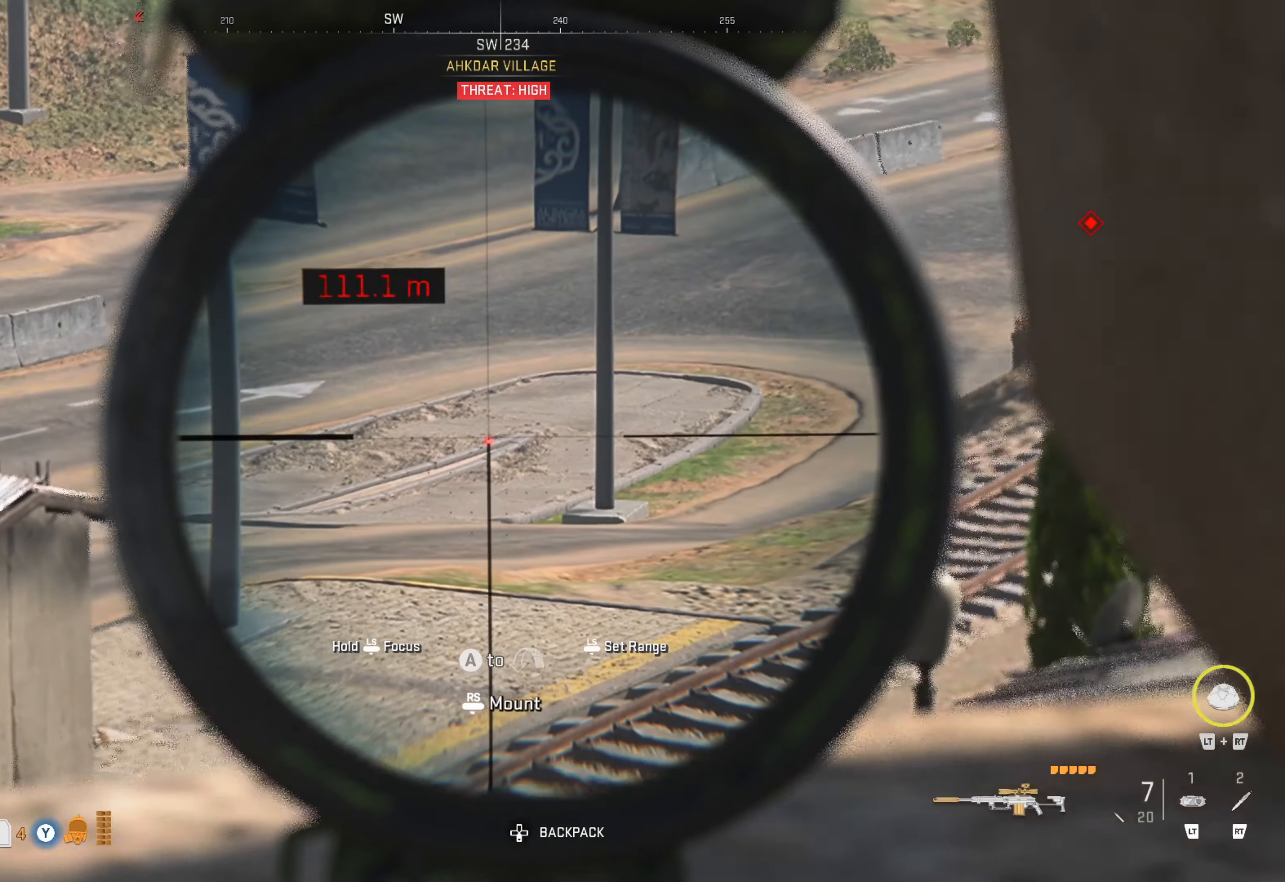
{"buttons": ["L1"], "left_stick": "center", "right_stick": "up-right", "events": [[100, "left_stick", "center"]]}
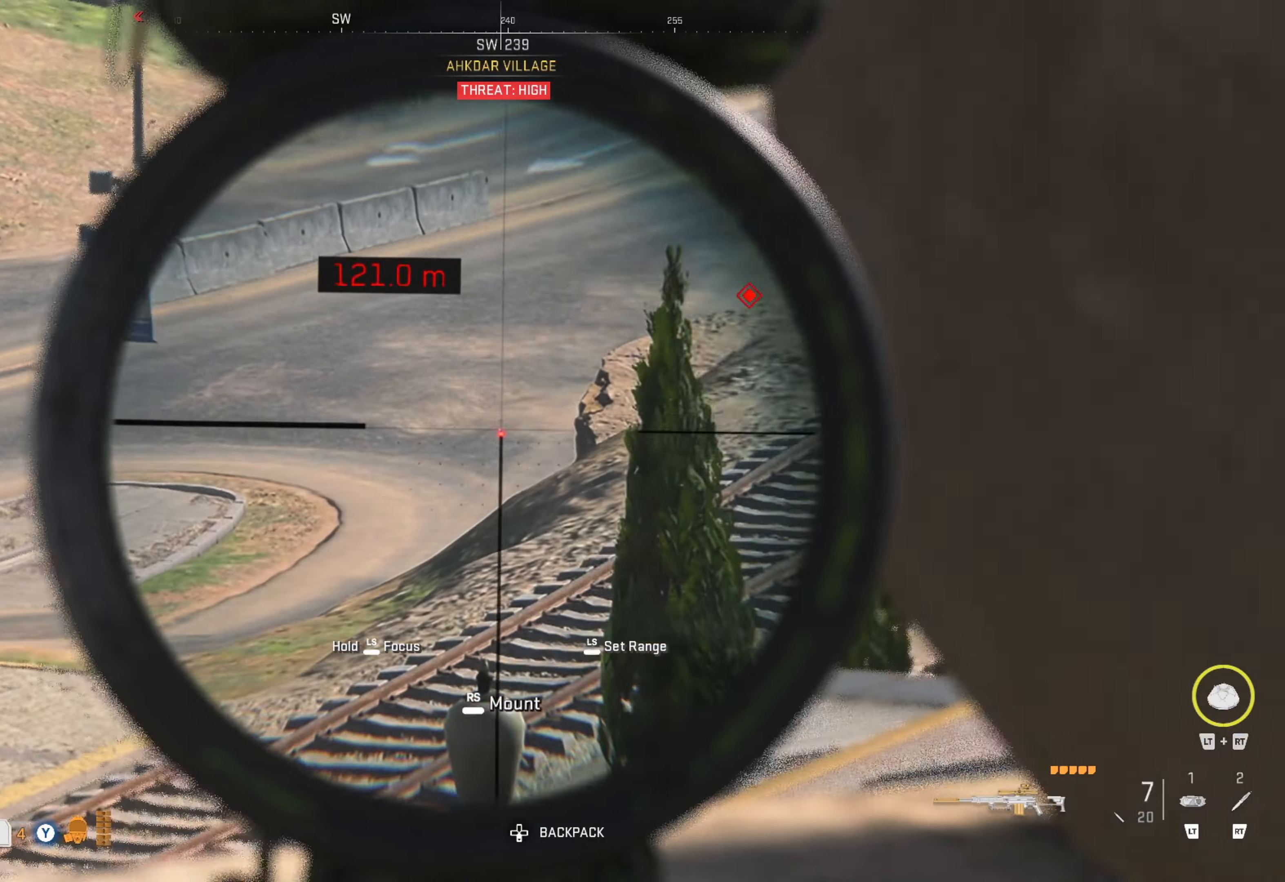
{"buttons": ["L1"], "left_stick": "center", "right_stick": "left", "events": [[350, "right_stick", "center"], [416, "right_stick", "left"]]}